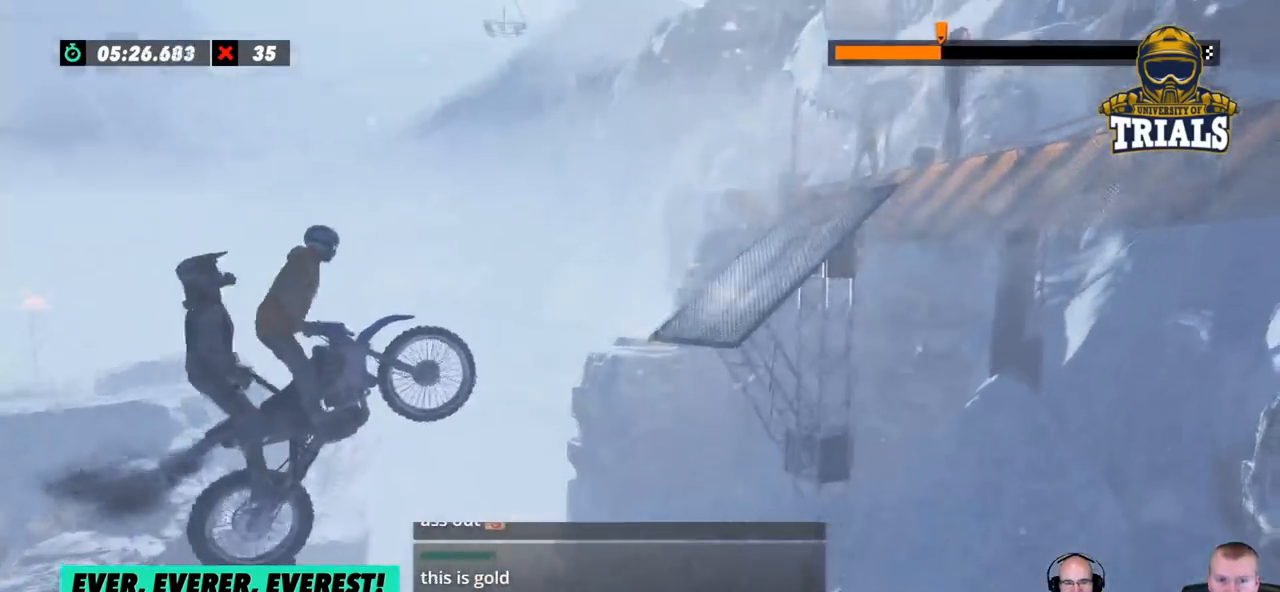
Gameplay with a controller (Xbox layout); each line is a JSON object with the inputs held at the frame after it. "events" lists button and stick changes between this image and that frame as [ms after this image, input, new state], when the widget could be followed in between. Not read: A B DPAD_DOWN DPAD_LEFT DPAD_RIGHT DPAD_UP L1 L3 R1 R3 SELECT START X Y right_stick.
{"buttons": ["R2"], "left_stick": "right", "events": [[34, "left_stick", "left"], [485, "left_stick", "right"]]}
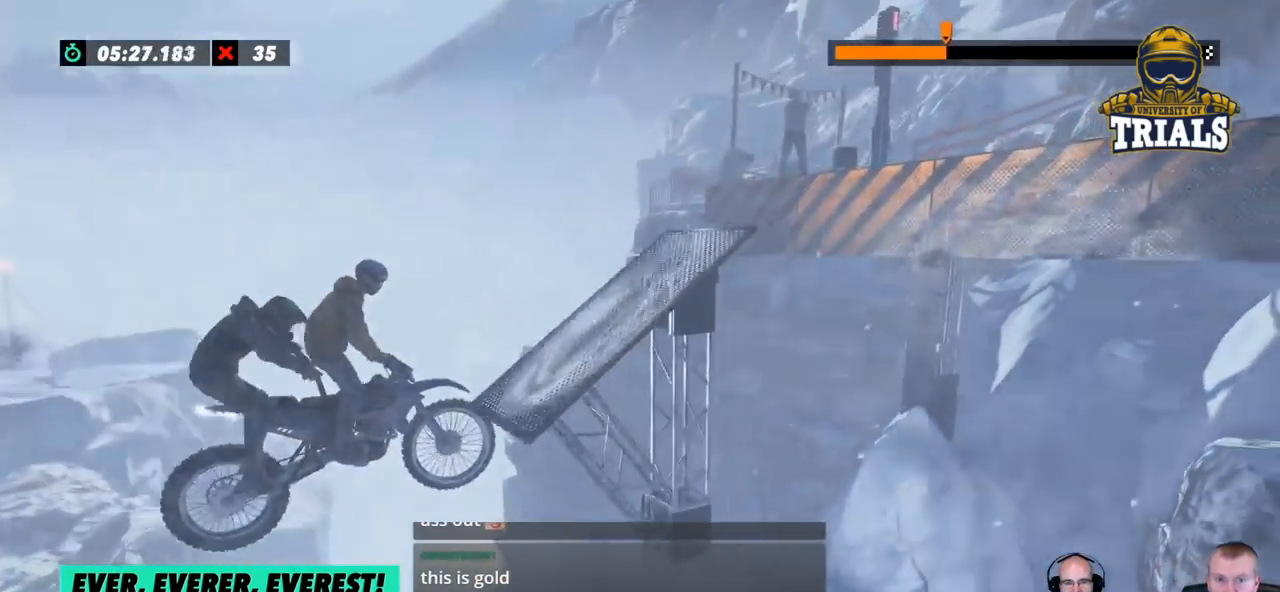
{"buttons": ["L2"], "left_stick": "center", "events": [[84, "left_stick", "center"], [184, "R2", "up"], [468, "L2", "down"]]}
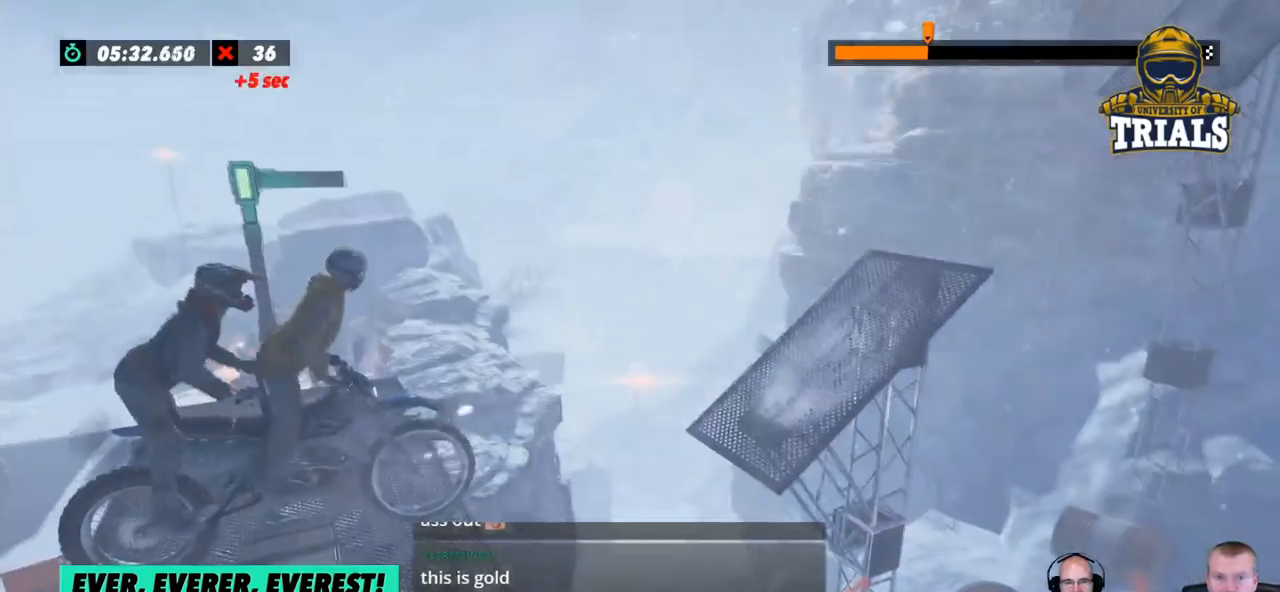
{"buttons": ["L2"], "left_stick": "center", "events": []}
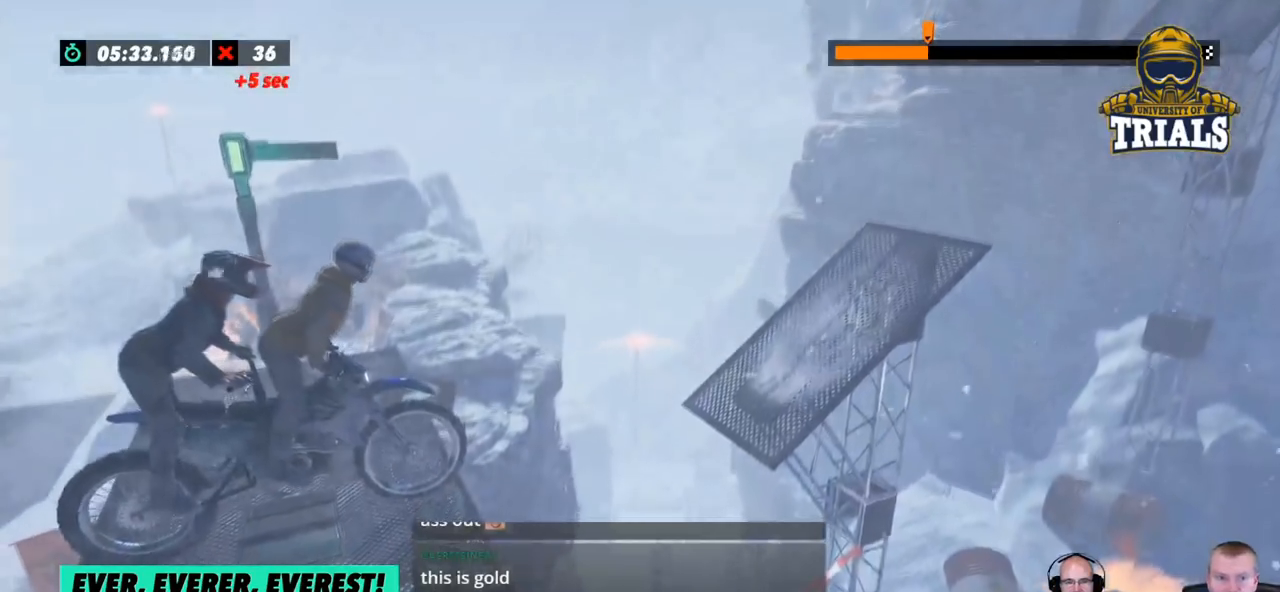
{"buttons": [], "left_stick": "center", "events": [[100, "L2", "up"]]}
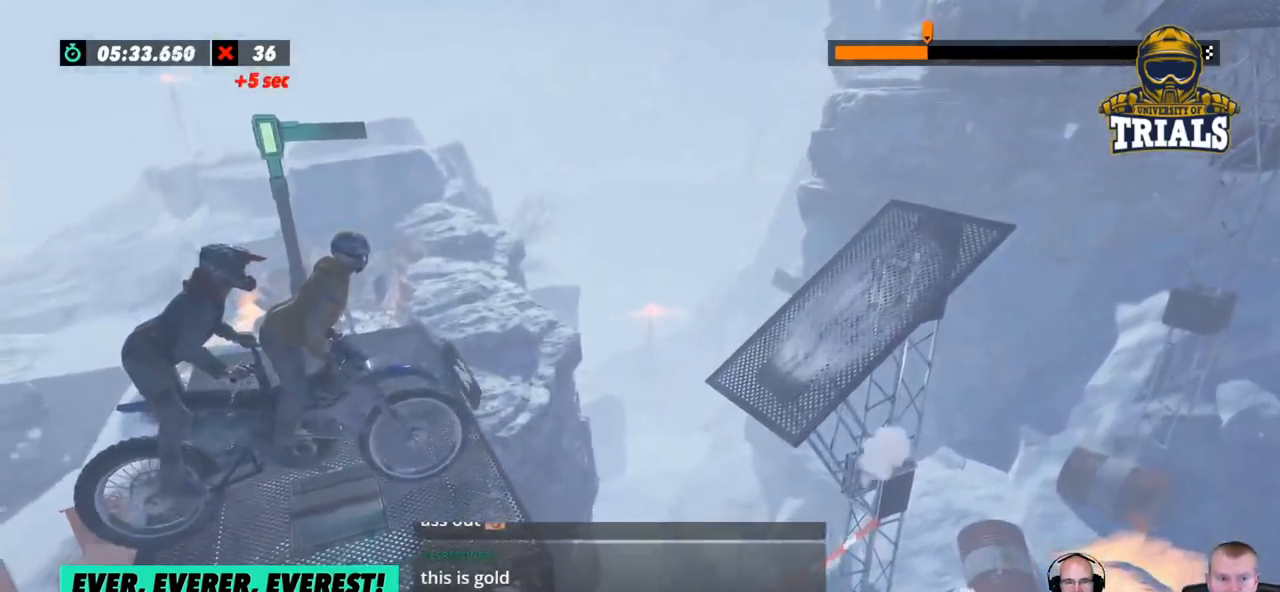
{"buttons": ["R2"], "left_stick": "left", "events": [[267, "R2", "down"], [367, "left_stick", "left"]]}
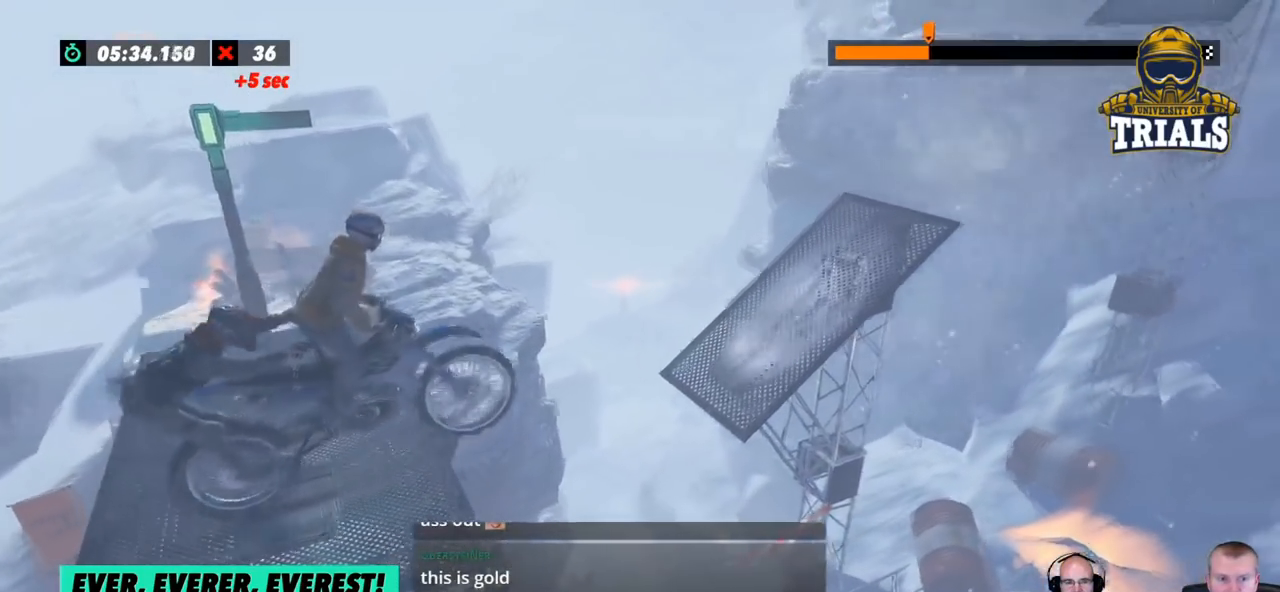
{"buttons": ["R2"], "left_stick": "left", "events": [[134, "left_stick", "right"], [434, "left_stick", "left"]]}
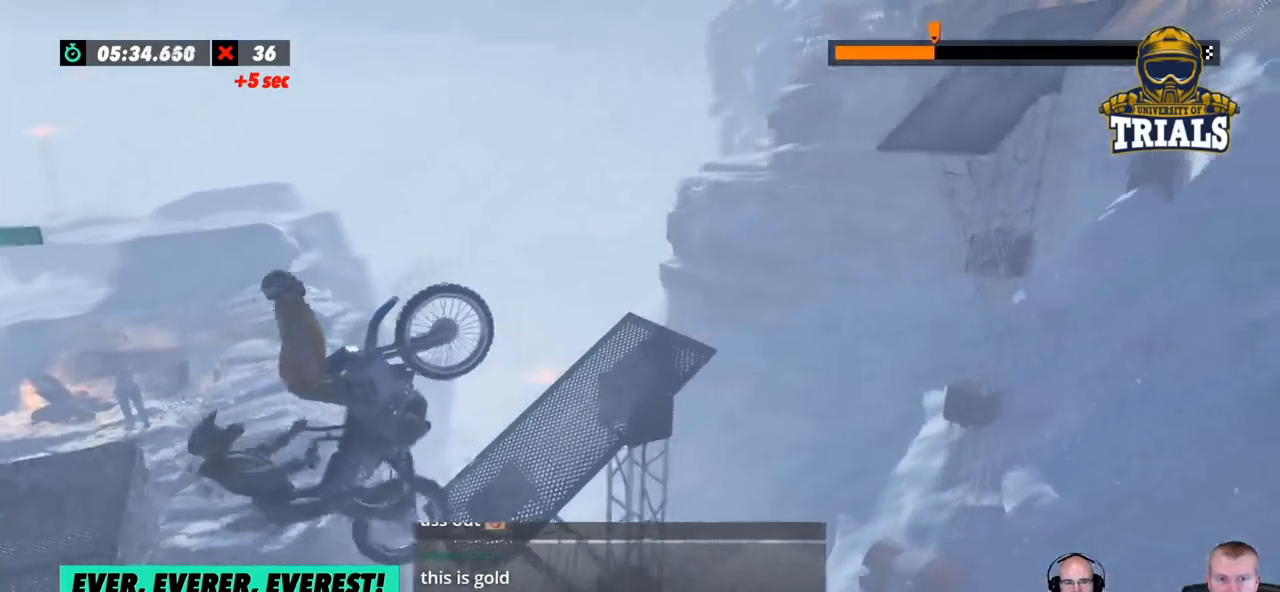
{"buttons": ["R2"], "left_stick": "right", "events": [[284, "left_stick", "right"]]}
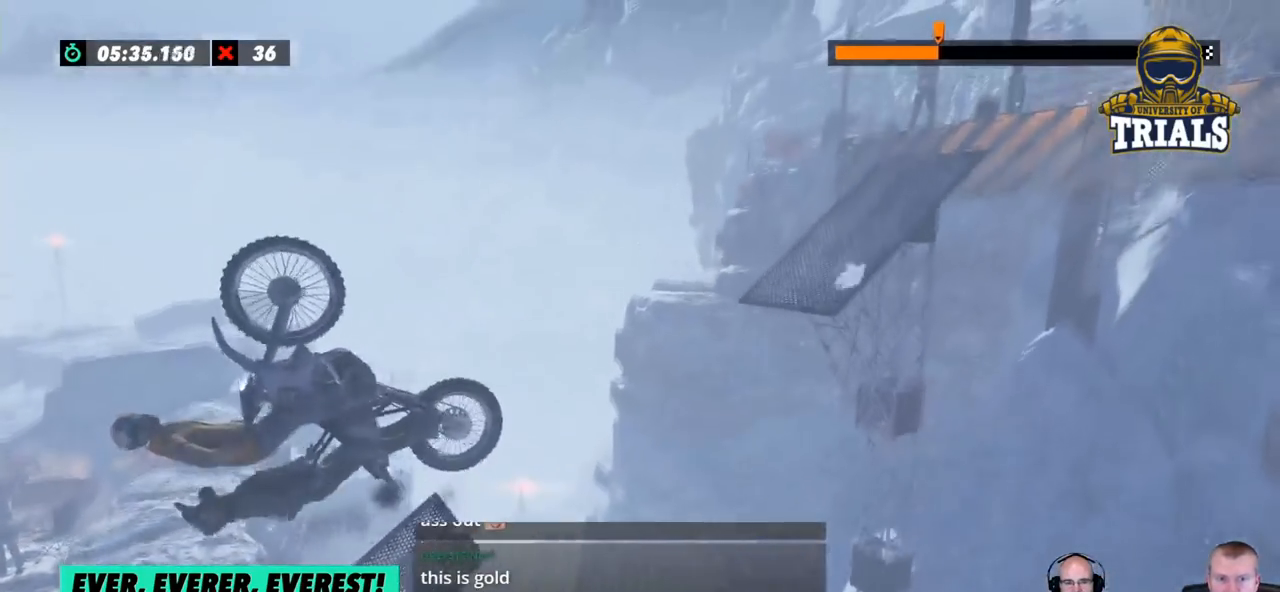
{"buttons": ["L2"], "left_stick": "left", "events": [[17, "R2", "up"], [117, "left_stick", "center"], [368, "left_stick", "left"], [418, "L2", "down"]]}
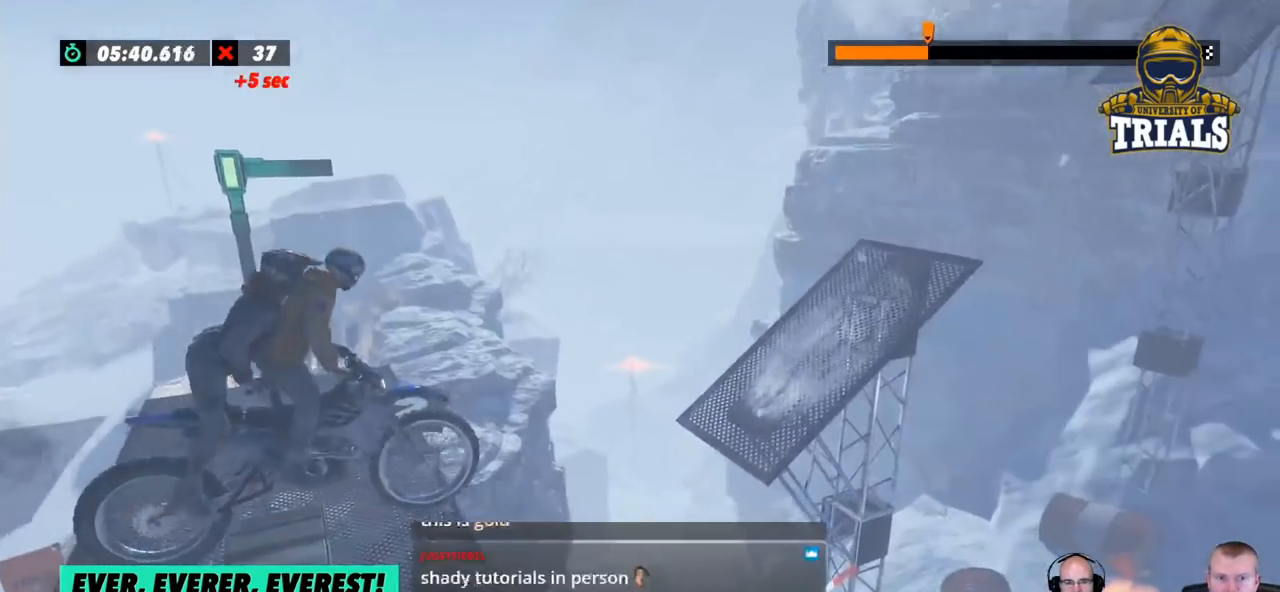
{"buttons": ["L2"], "left_stick": "left", "events": []}
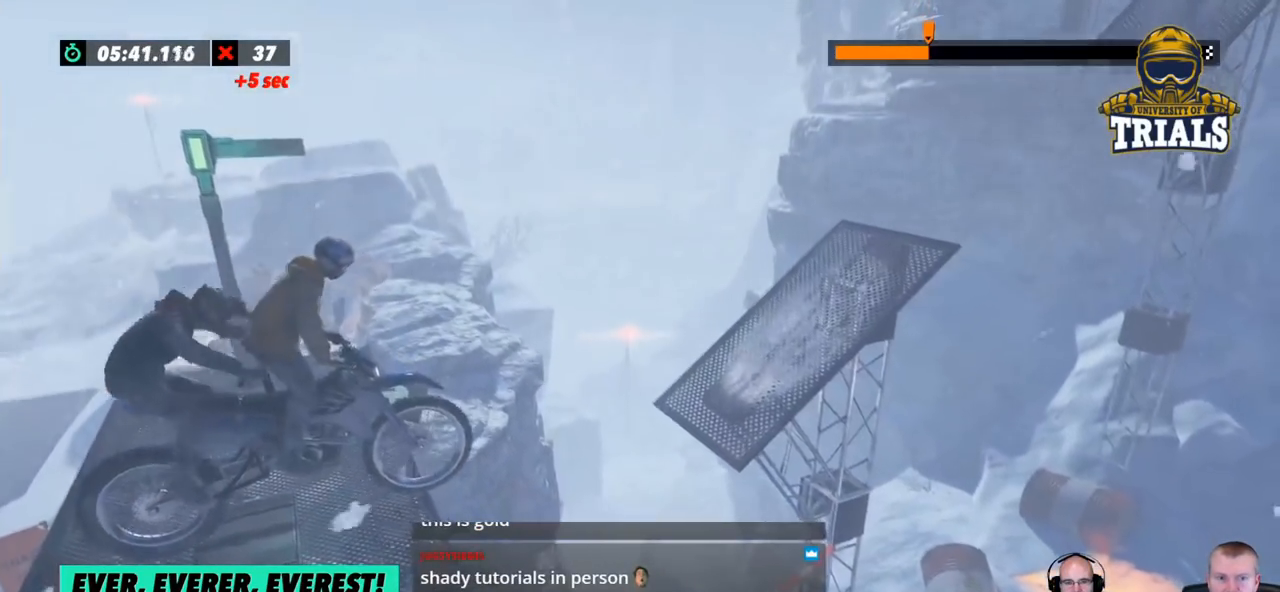
{"buttons": [], "left_stick": "center", "events": [[50, "left_stick", "center"], [117, "L2", "up"]]}
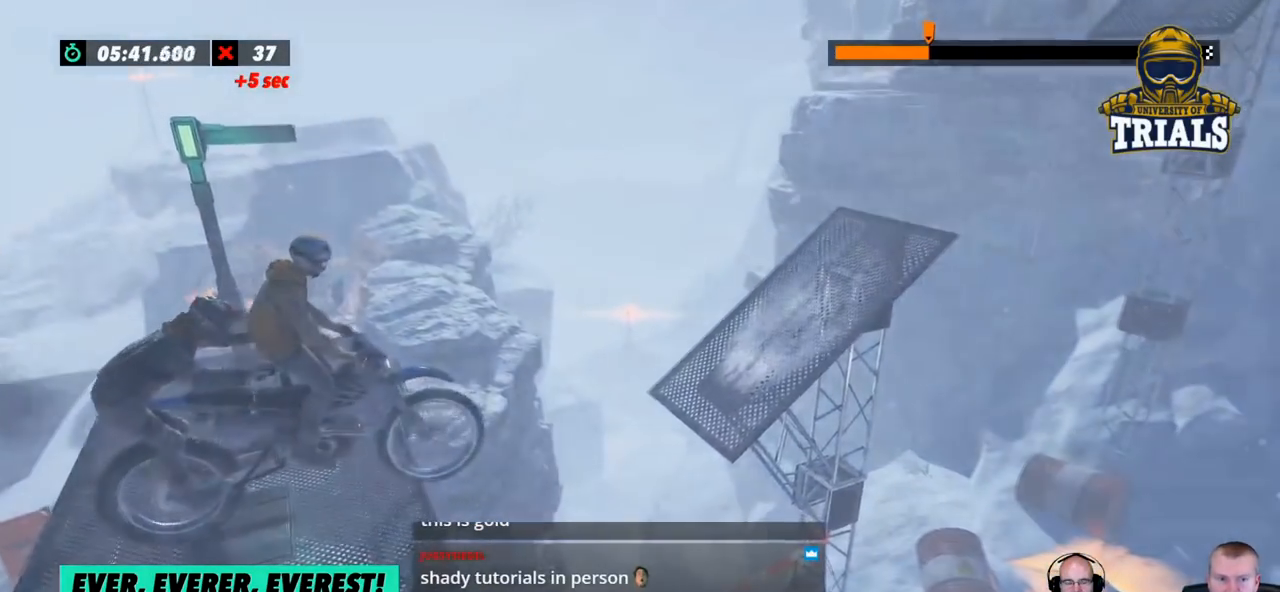
{"buttons": ["L2"], "left_stick": "center", "events": [[34, "L2", "down"]]}
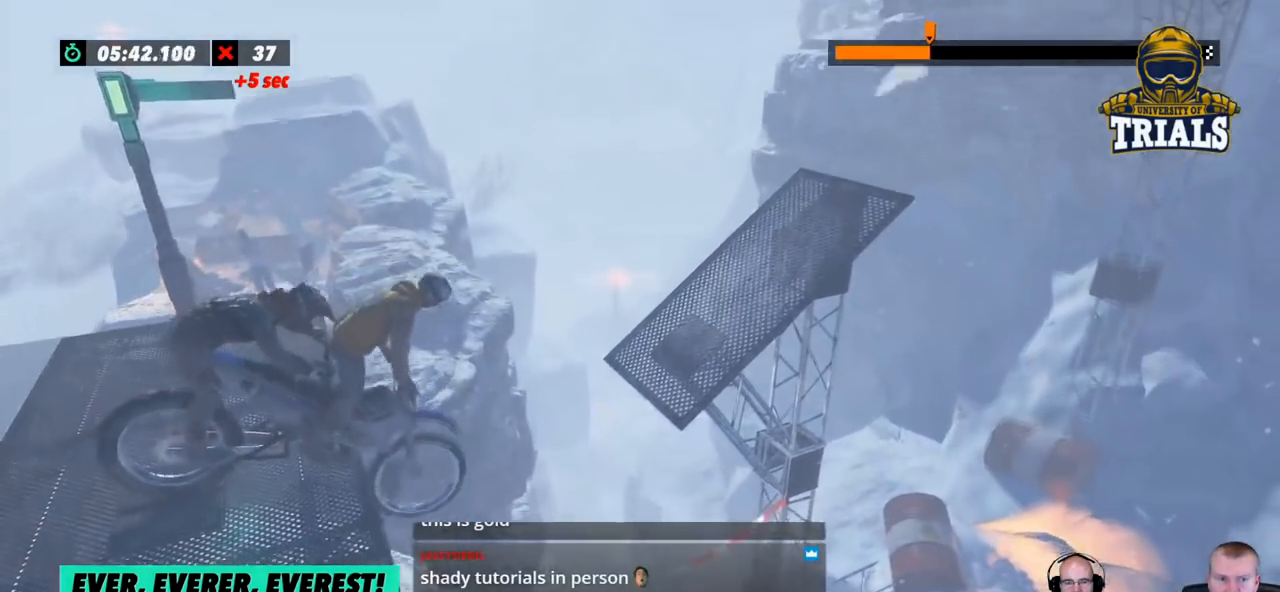
{"buttons": [], "left_stick": "center", "events": [[318, "L2", "up"]]}
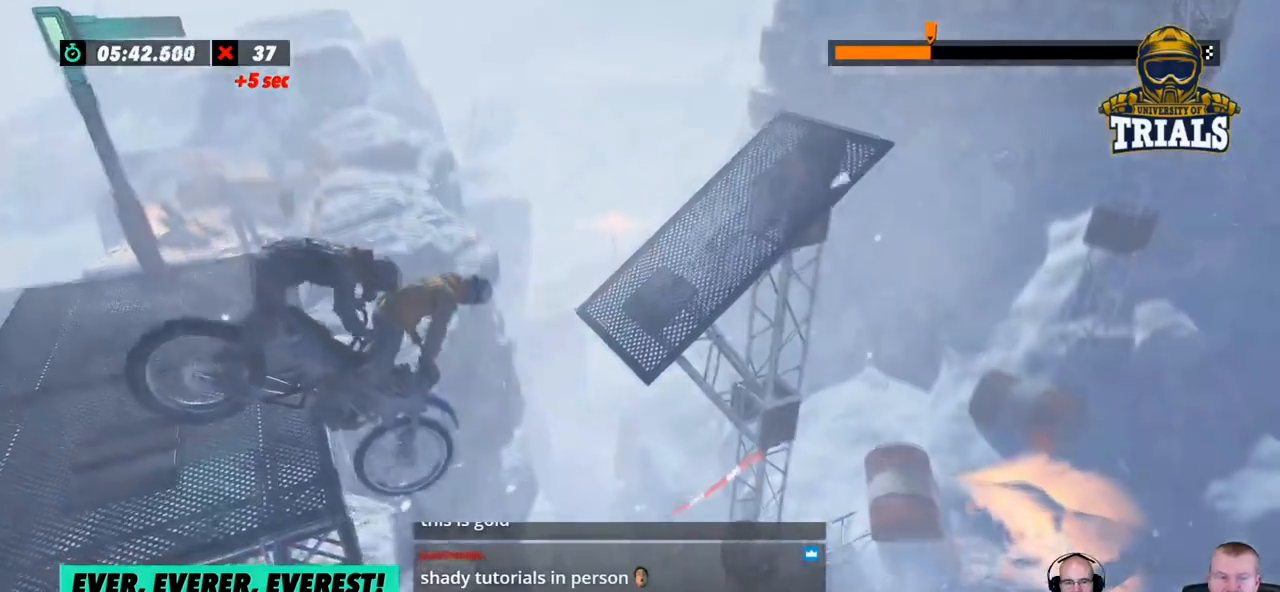
{"buttons": ["L2"], "left_stick": "center", "events": [[301, "L2", "down"]]}
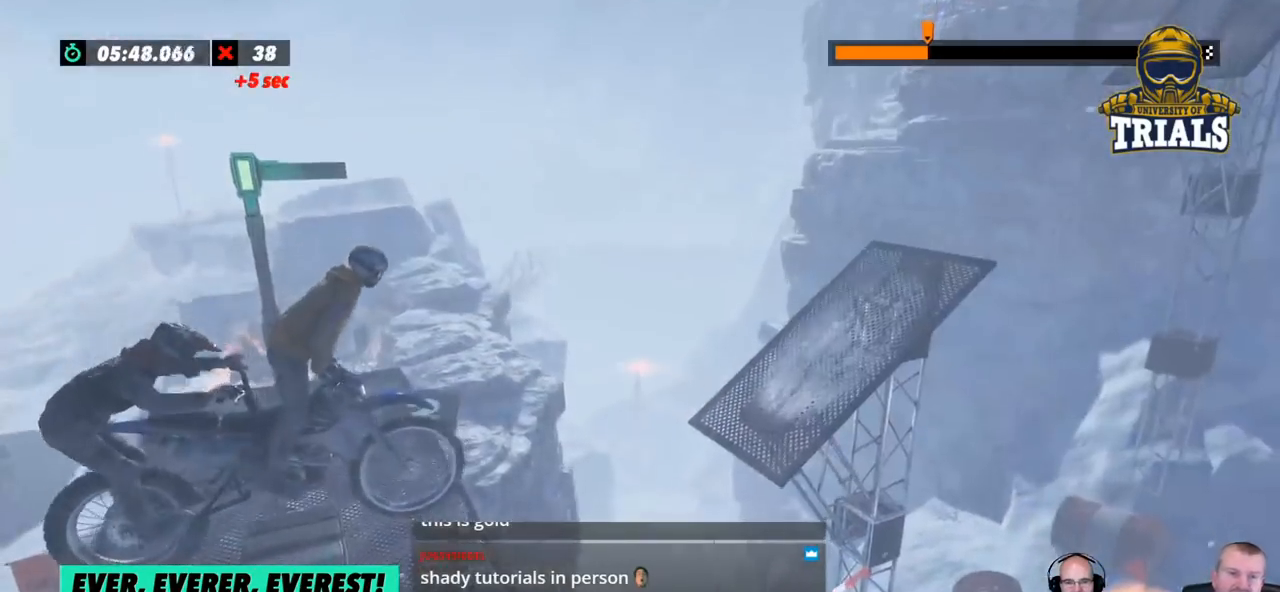
{"buttons": ["R2"], "left_stick": "center", "events": [[117, "left_stick", "left"], [250, "left_stick", "center"], [284, "L2", "up"], [401, "R2", "down"]]}
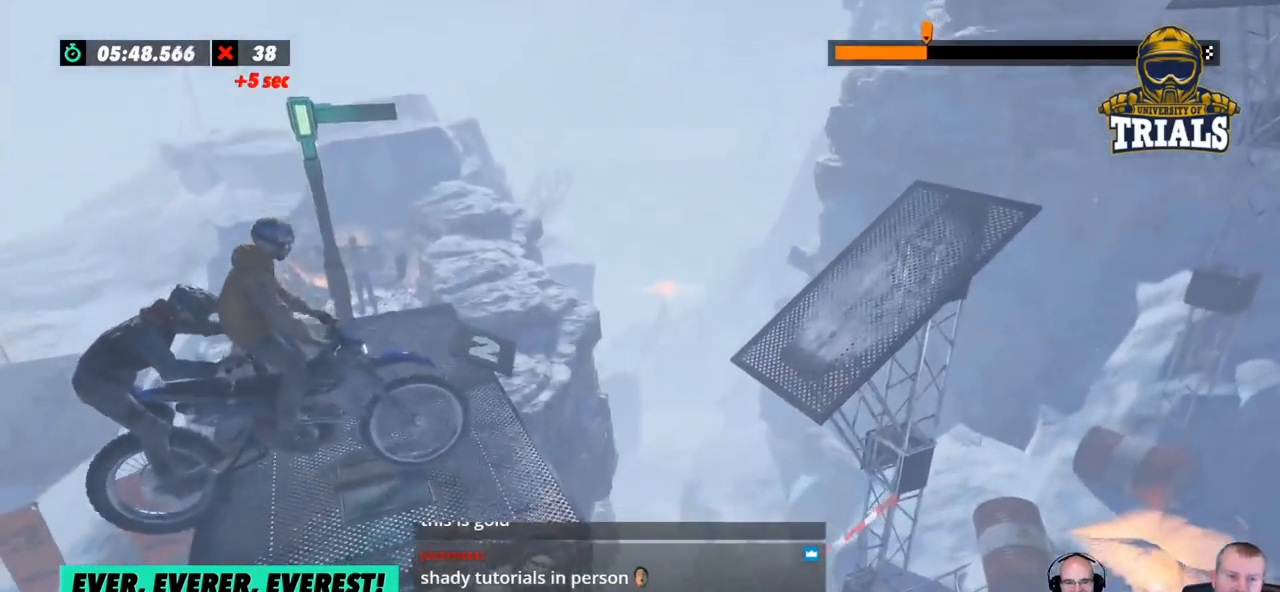
{"buttons": ["R2"], "left_stick": "center", "events": [[50, "R2", "up"], [83, "R2", "down"]]}
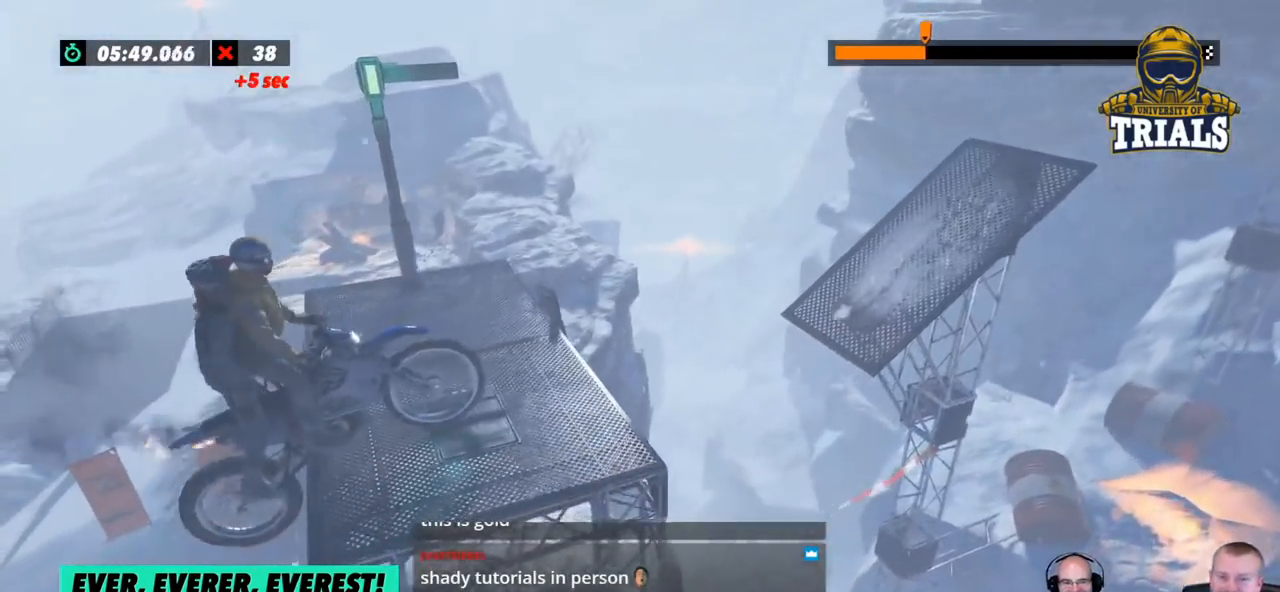
{"buttons": [], "left_stick": "center", "events": [[33, "R2", "up"]]}
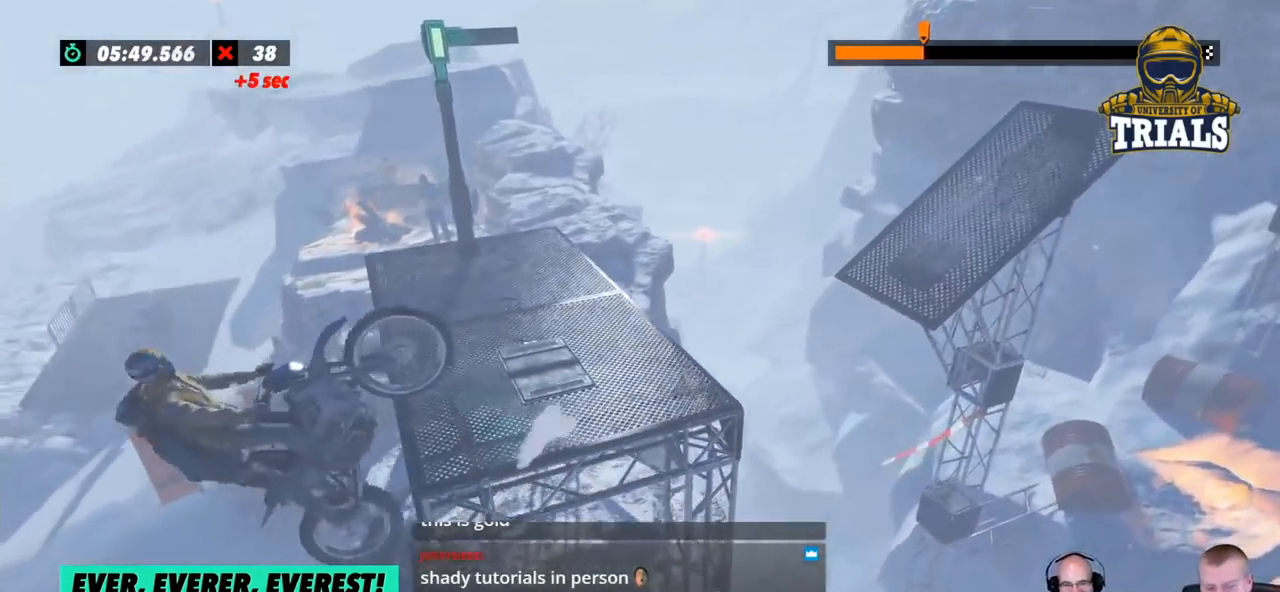
{"buttons": [], "left_stick": "center", "events": []}
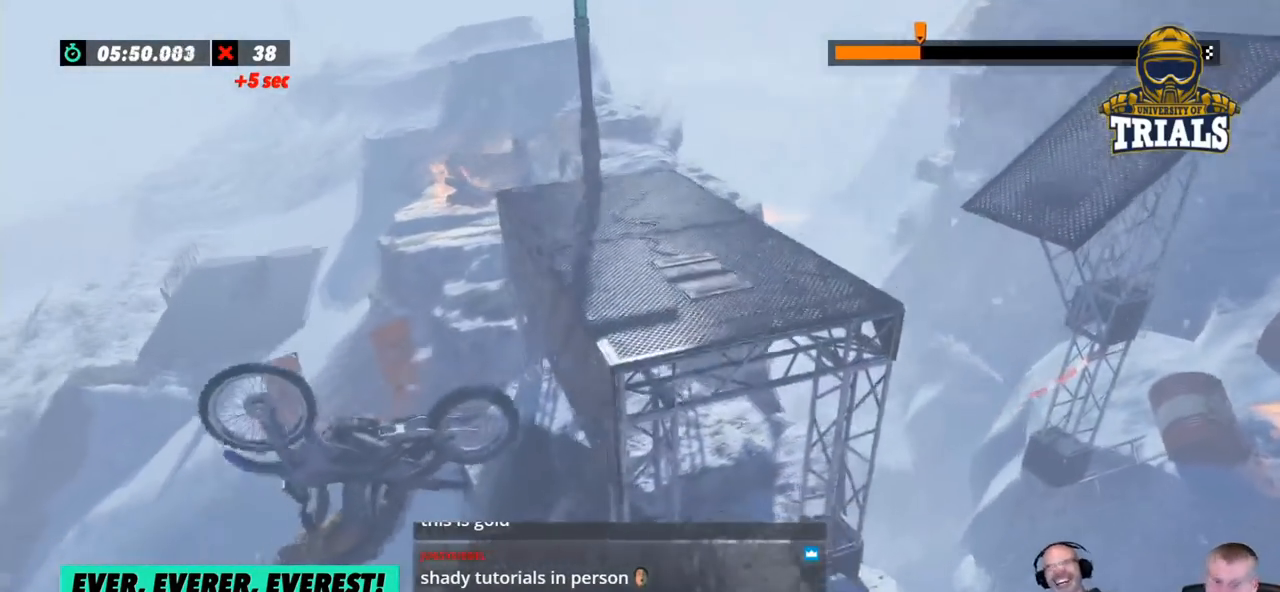
{"buttons": [], "left_stick": "center", "events": []}
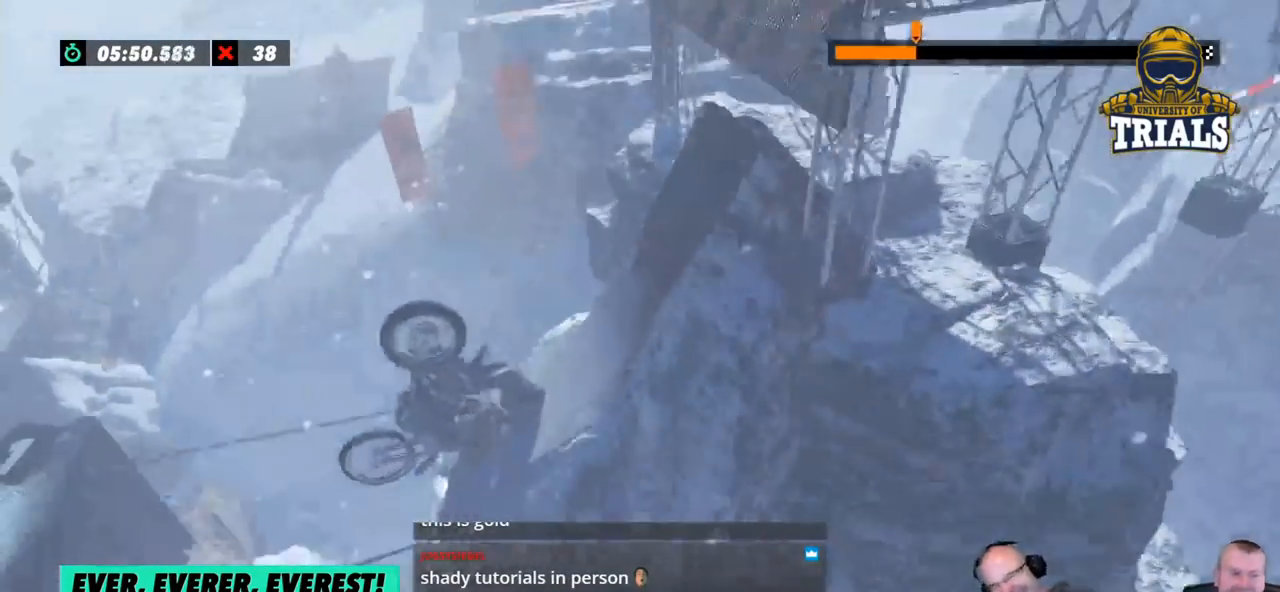
{"buttons": [], "left_stick": "center", "events": []}
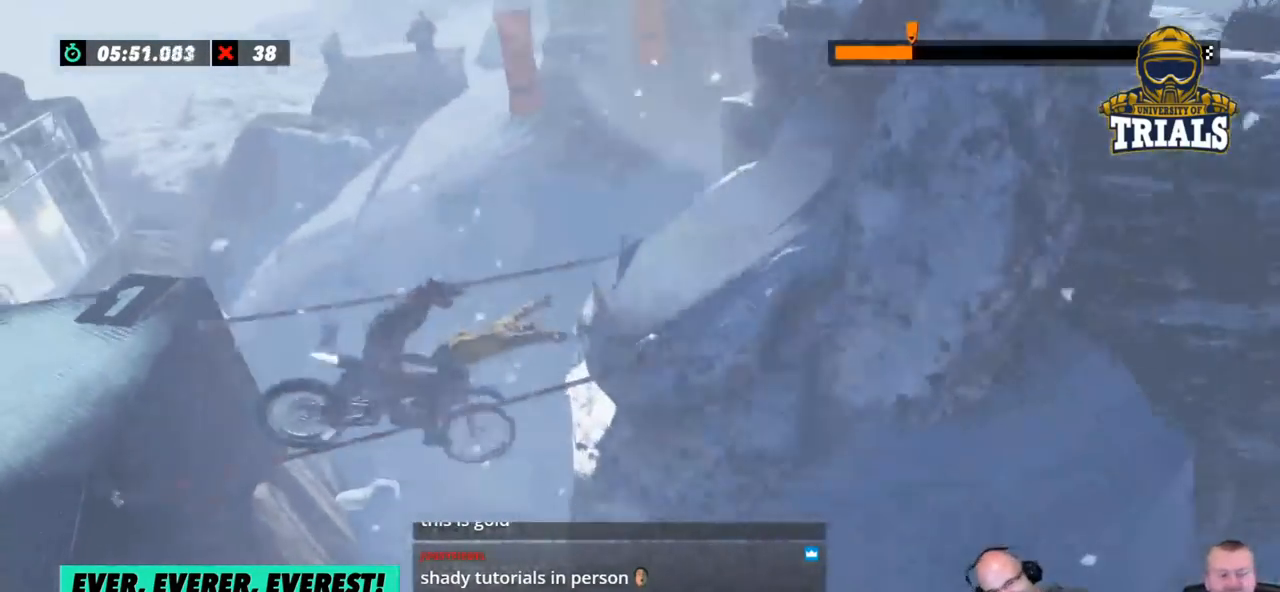
{"buttons": [], "left_stick": "center", "events": []}
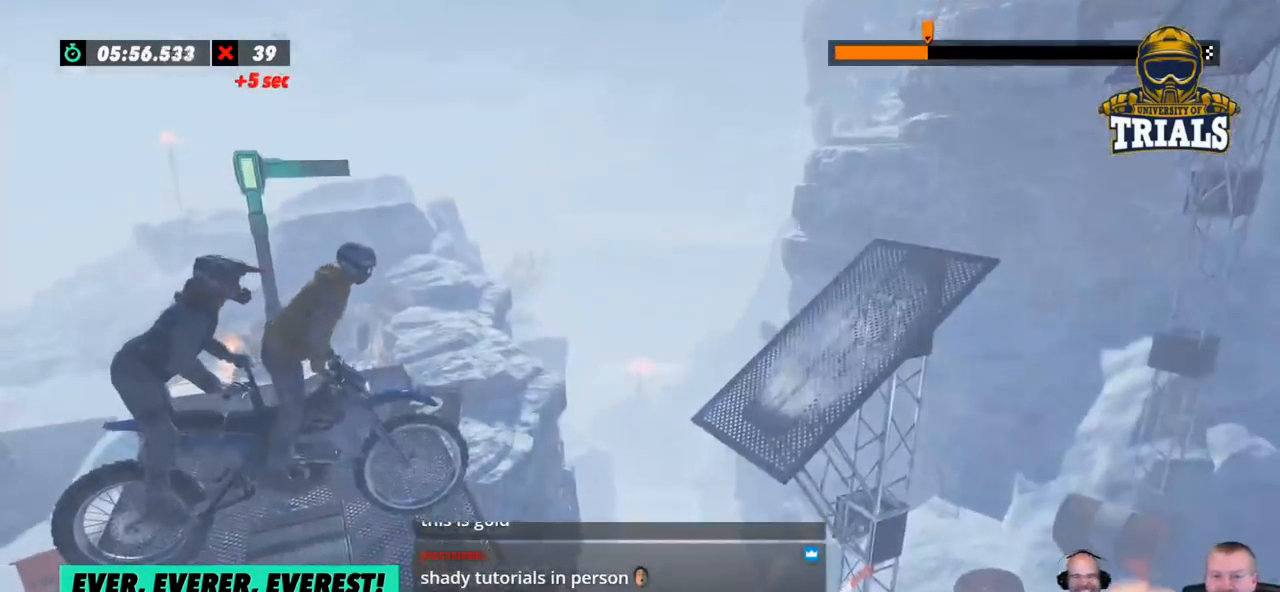
{"buttons": [], "left_stick": "center", "events": [[167, "L2", "down"], [334, "L2", "up"]]}
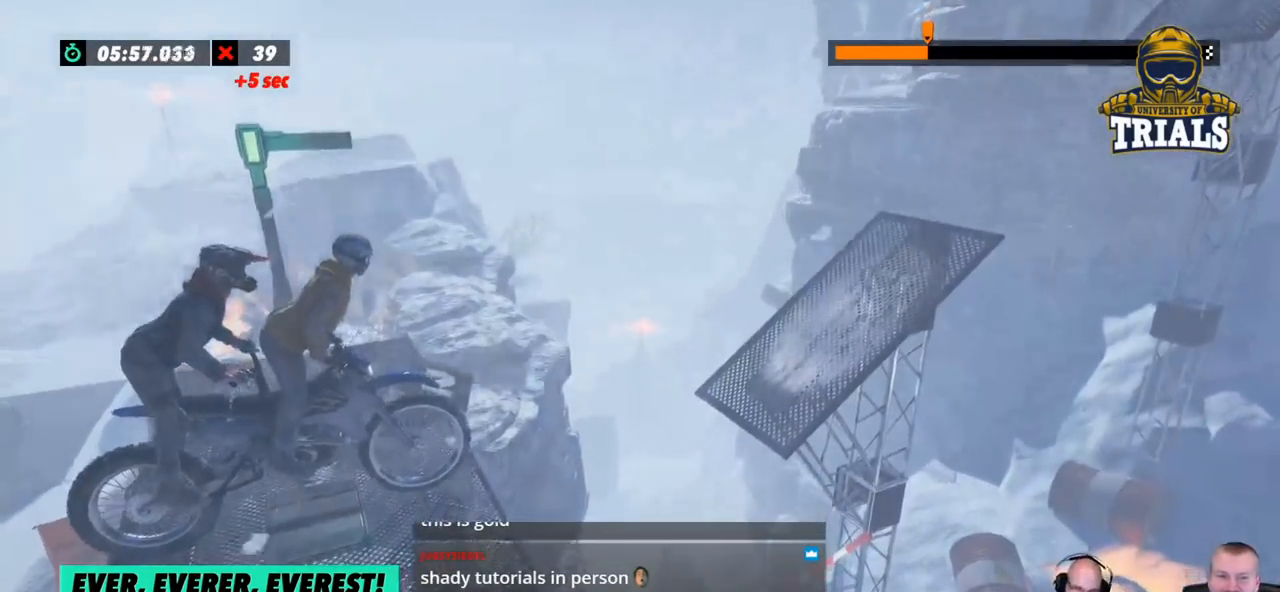
{"buttons": [], "left_stick": "center", "events": [[33, "left_stick", "left"], [234, "left_stick", "center"]]}
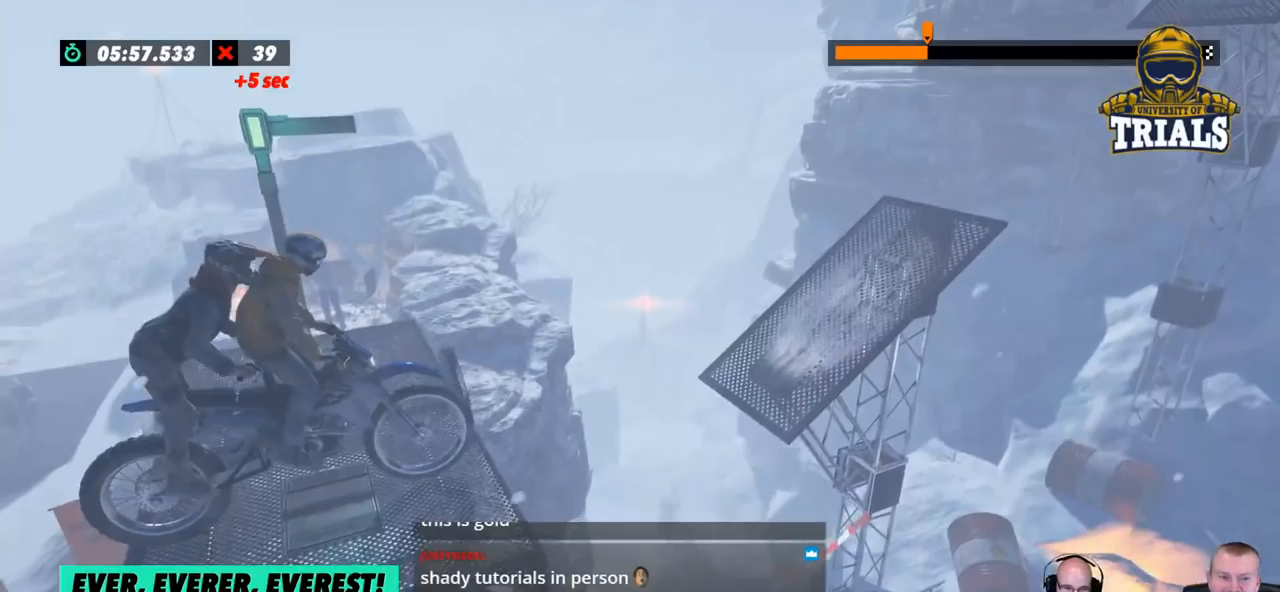
{"buttons": [], "left_stick": "center", "events": [[33, "L2", "down"], [234, "L2", "up"]]}
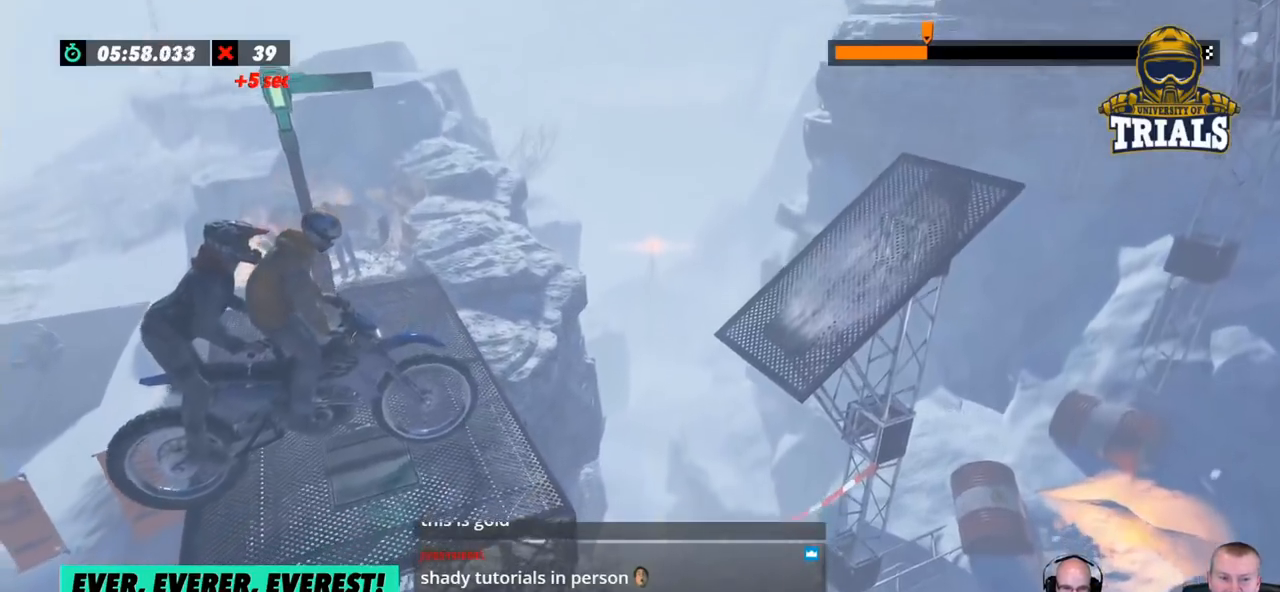
{"buttons": ["R2"], "left_stick": "left", "events": [[34, "R2", "down"], [267, "left_stick", "left"]]}
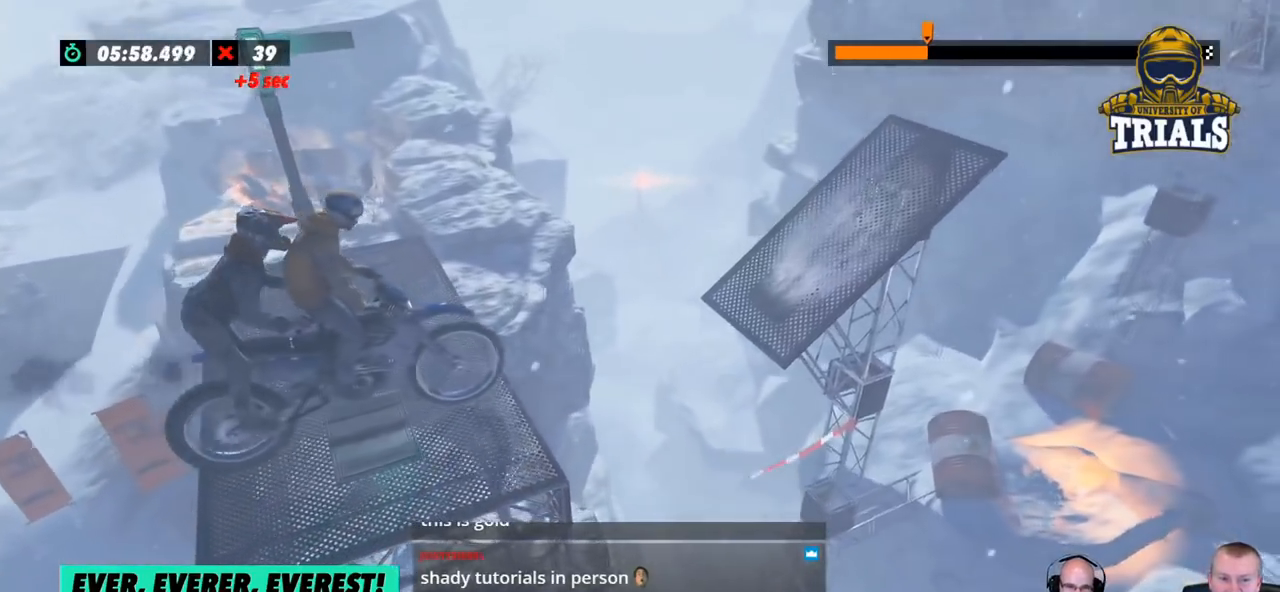
{"buttons": ["R2"], "left_stick": "left", "events": [[350, "left_stick", "right"], [467, "left_stick", "left"]]}